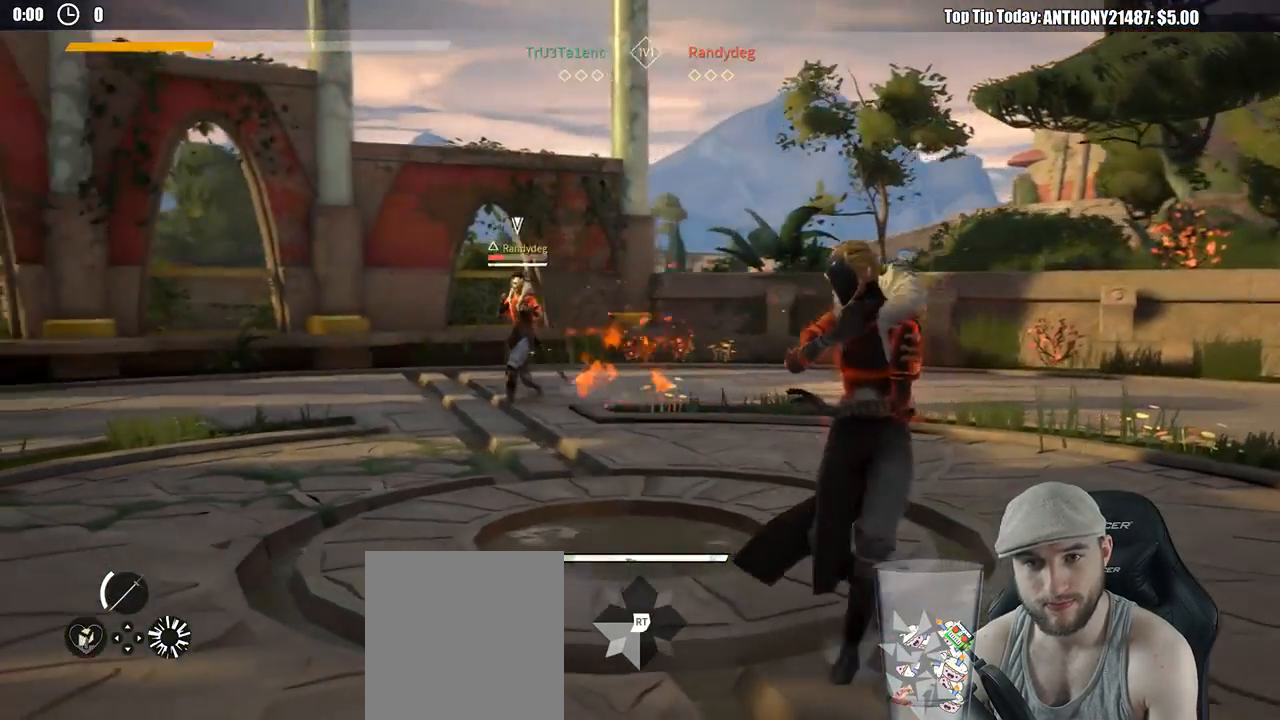
Gameplay with a controller (Xbox layout); each line is a JSON object with the inputs held at the frame after it. "events" lists button and stick changes between this image and that frame as [ms after this image, input, new state], when the widget could be followed in between. Not read: R3.
{"buttons": [], "left_stick": "up", "right_stick": "center", "events": [[67, "left_stick", "up-left"], [350, "left_stick", "up"]]}
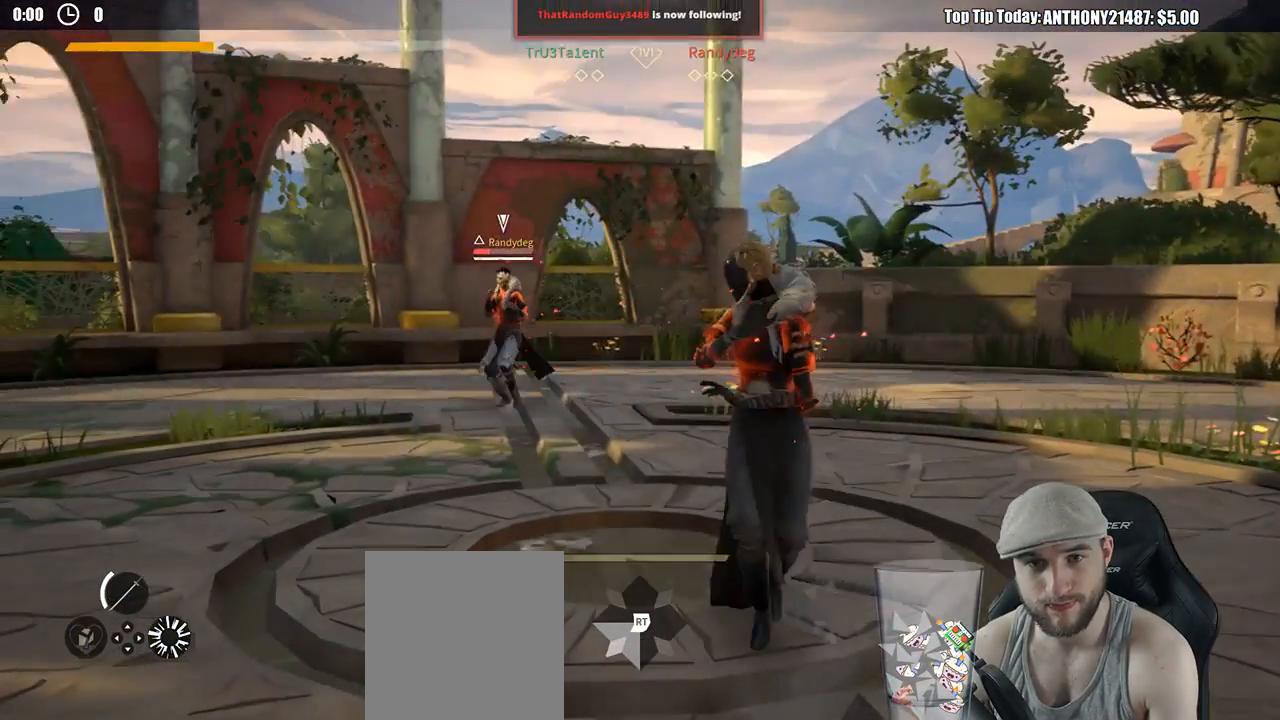
{"buttons": [], "left_stick": "up", "right_stick": "center", "events": []}
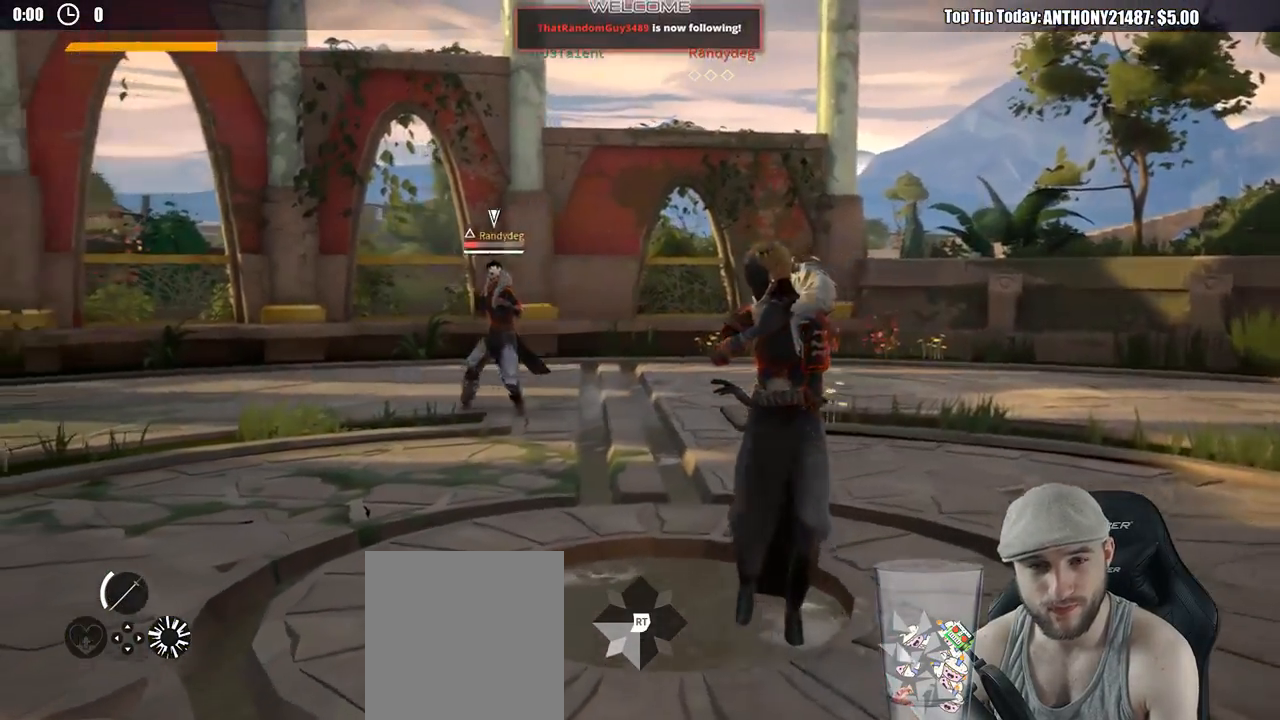
{"buttons": [], "left_stick": "up-right", "right_stick": "center", "events": [[300, "left_stick", "up-right"]]}
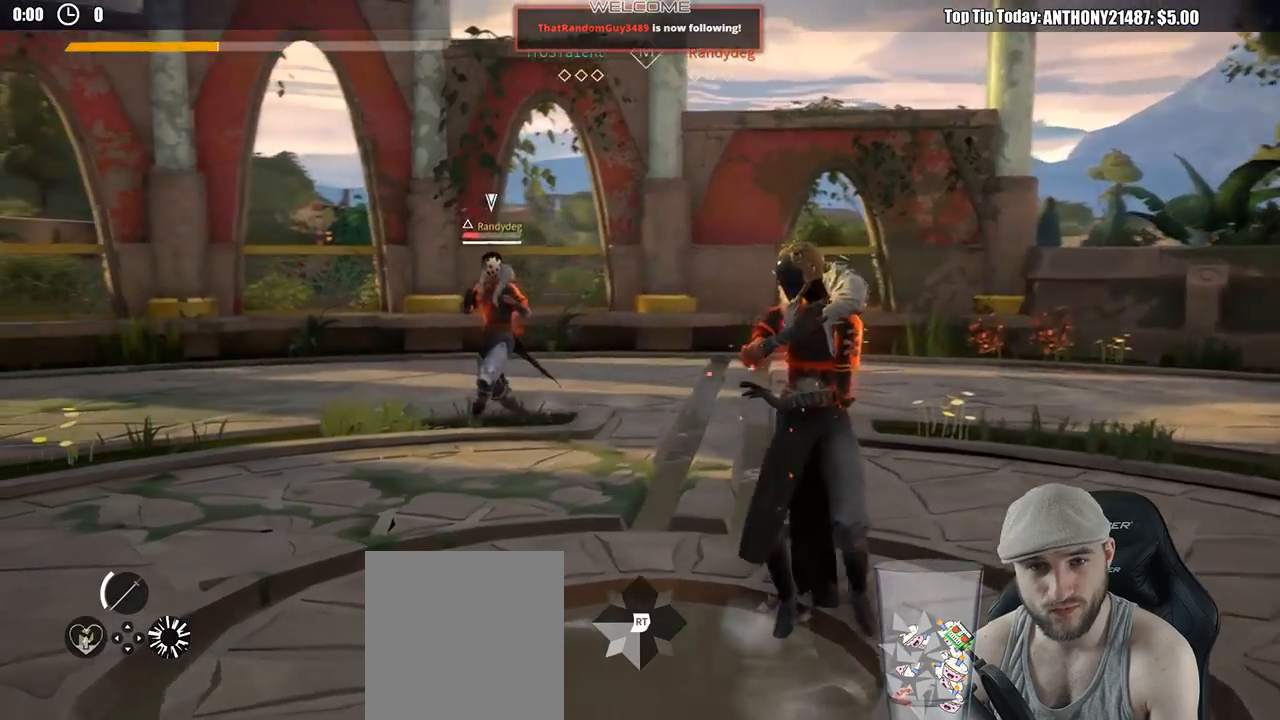
{"buttons": [], "left_stick": "up-right", "right_stick": "center", "events": []}
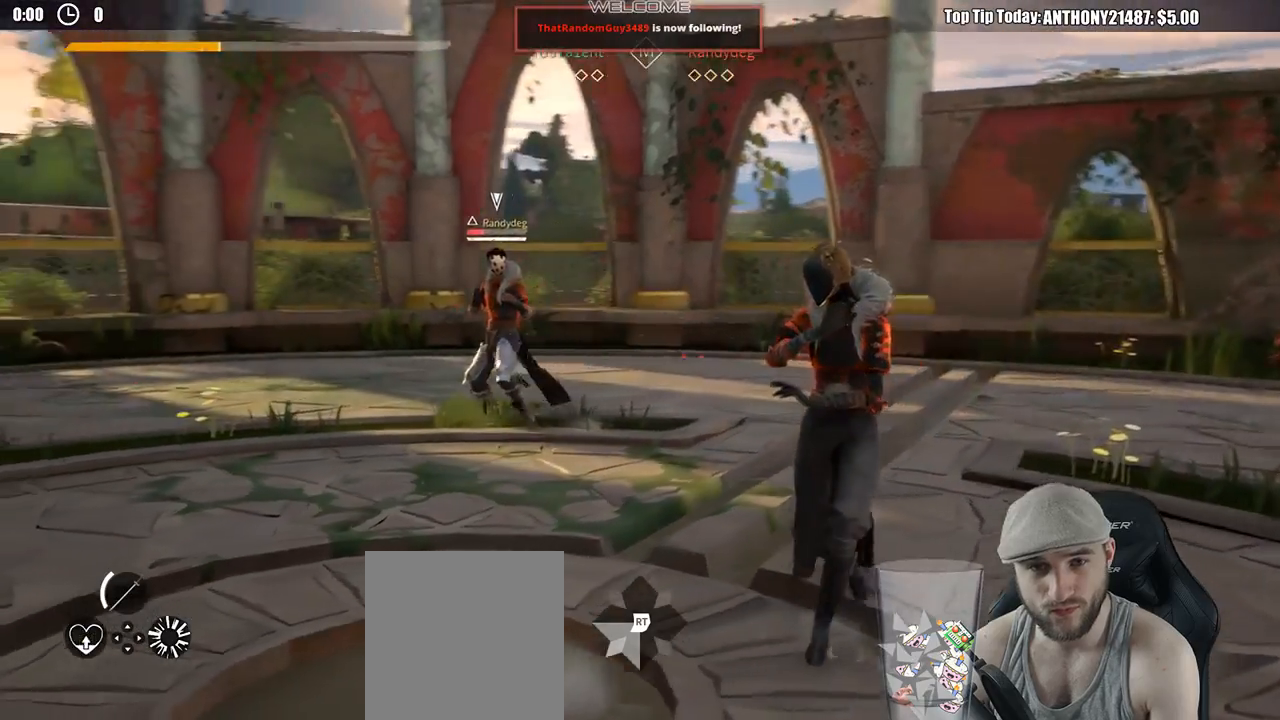
{"buttons": [], "left_stick": "up-right", "right_stick": "center", "events": []}
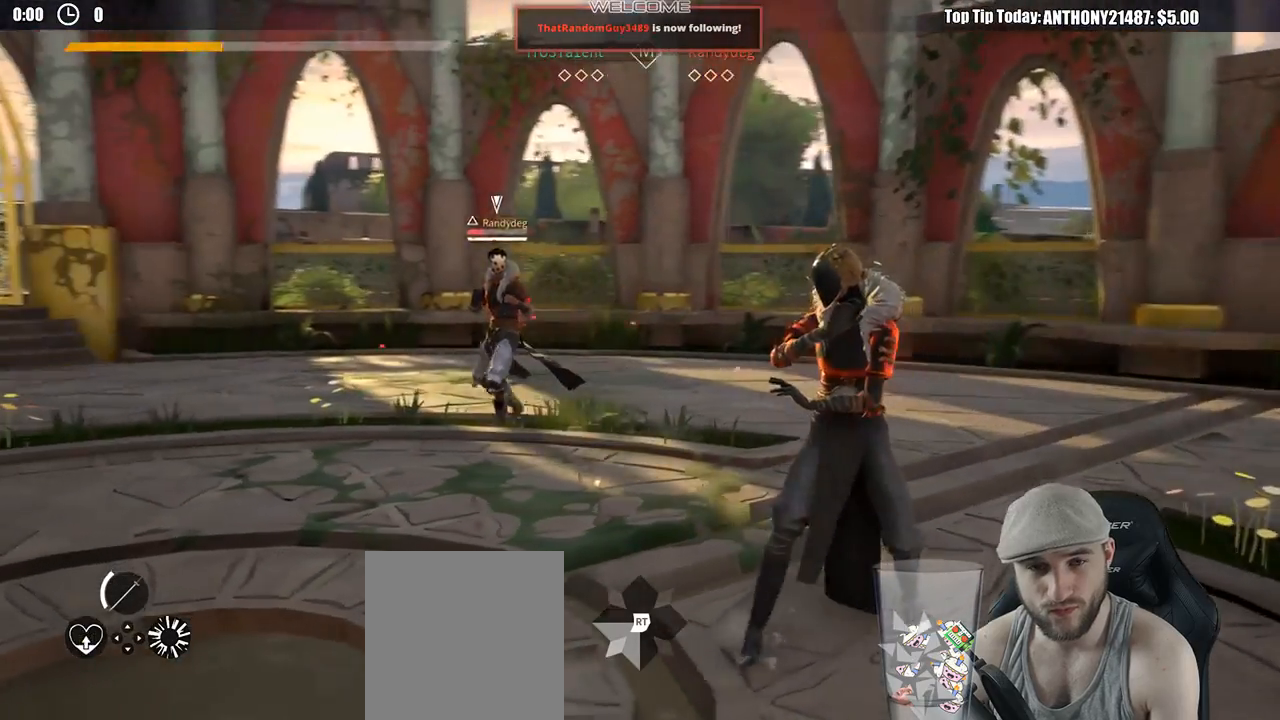
{"buttons": [], "left_stick": "up", "right_stick": "center", "events": [[467, "left_stick", "up"]]}
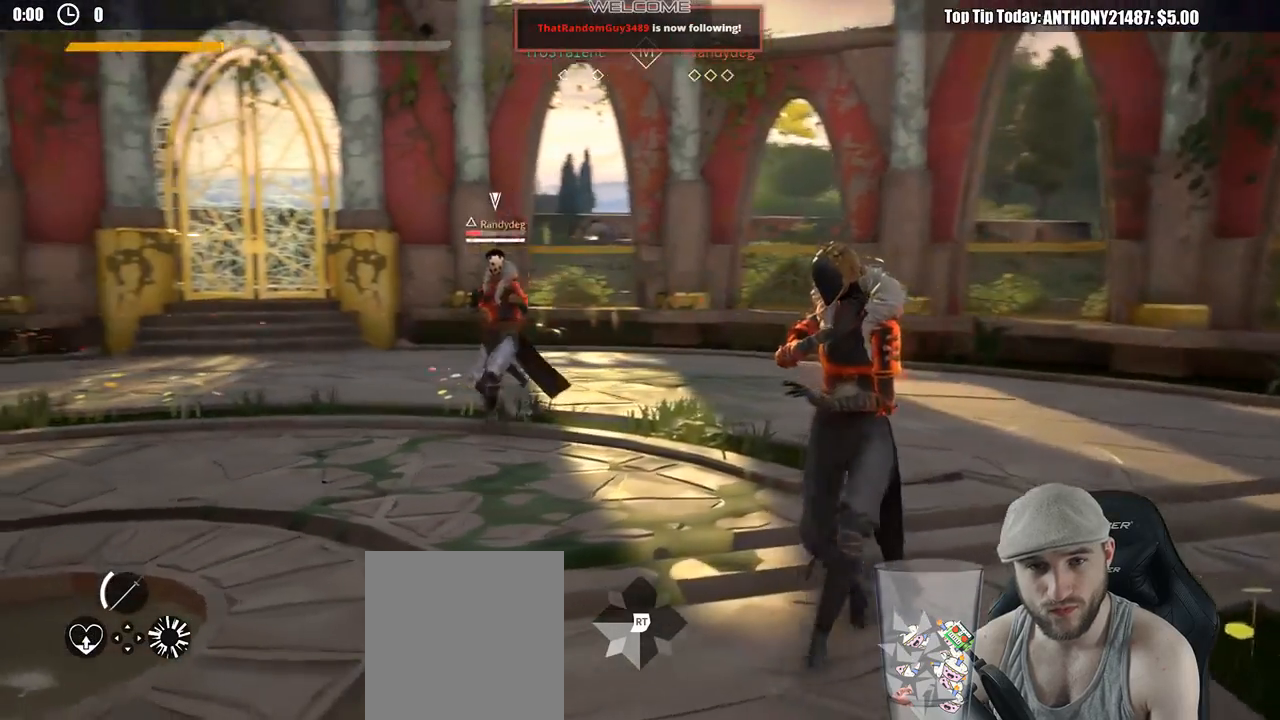
{"buttons": [], "left_stick": "right", "right_stick": "center", "events": [[400, "left_stick", "up-right"], [500, "left_stick", "right"]]}
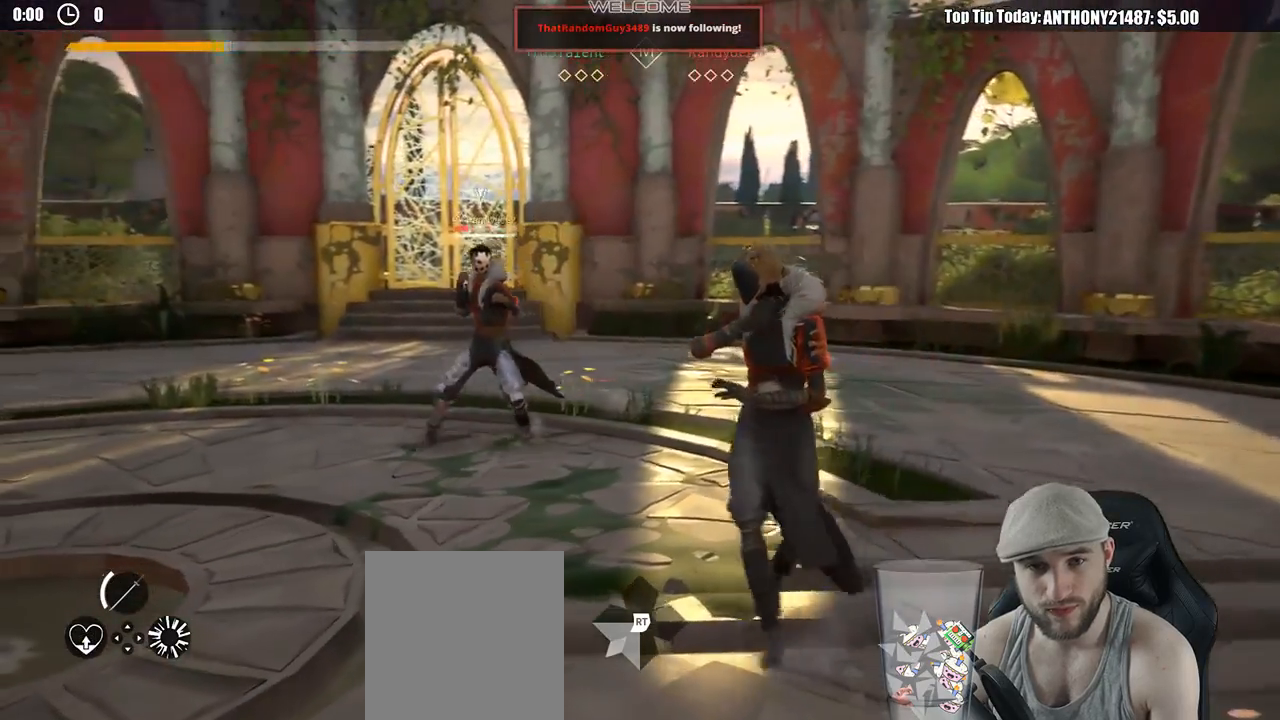
{"buttons": [], "left_stick": "right", "right_stick": "center", "events": []}
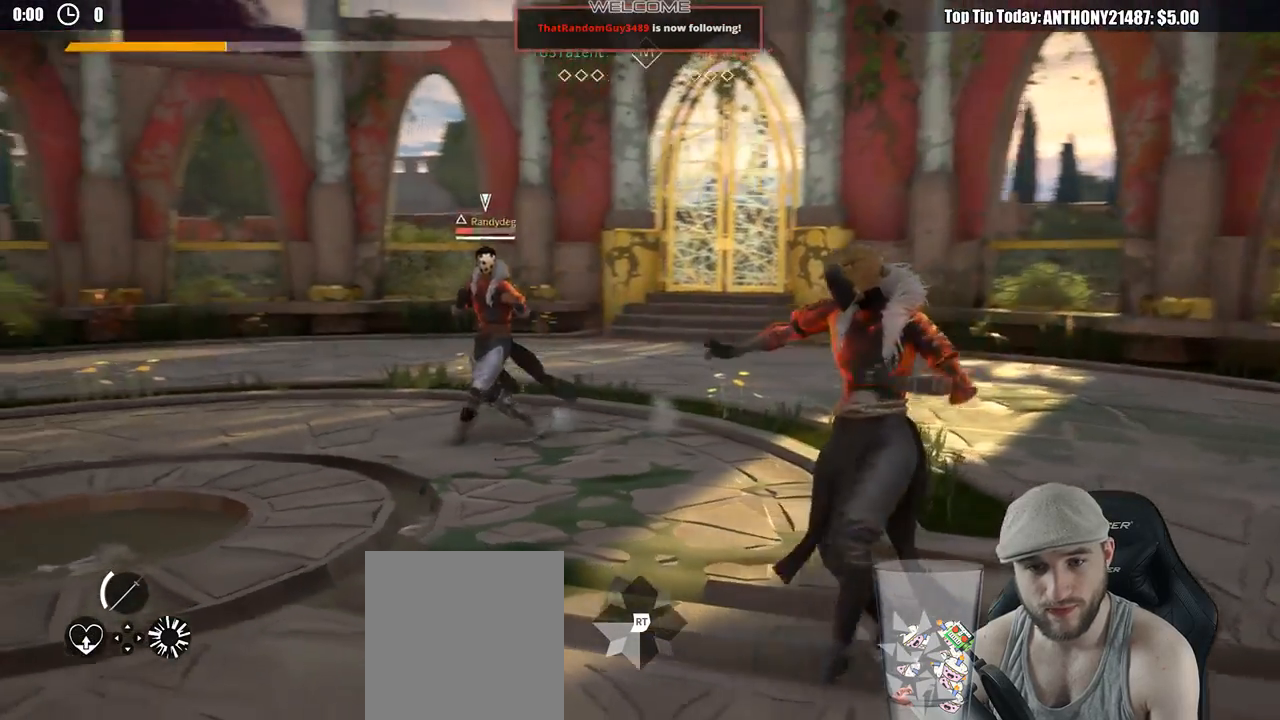
{"buttons": ["R2"], "left_stick": "up-right", "right_stick": "down-right", "events": [[67, "left_stick", "up"], [133, "left_stick", "up-left"], [233, "R2", "down"], [433, "right_stick", "down-right"], [467, "left_stick", "up-right"]]}
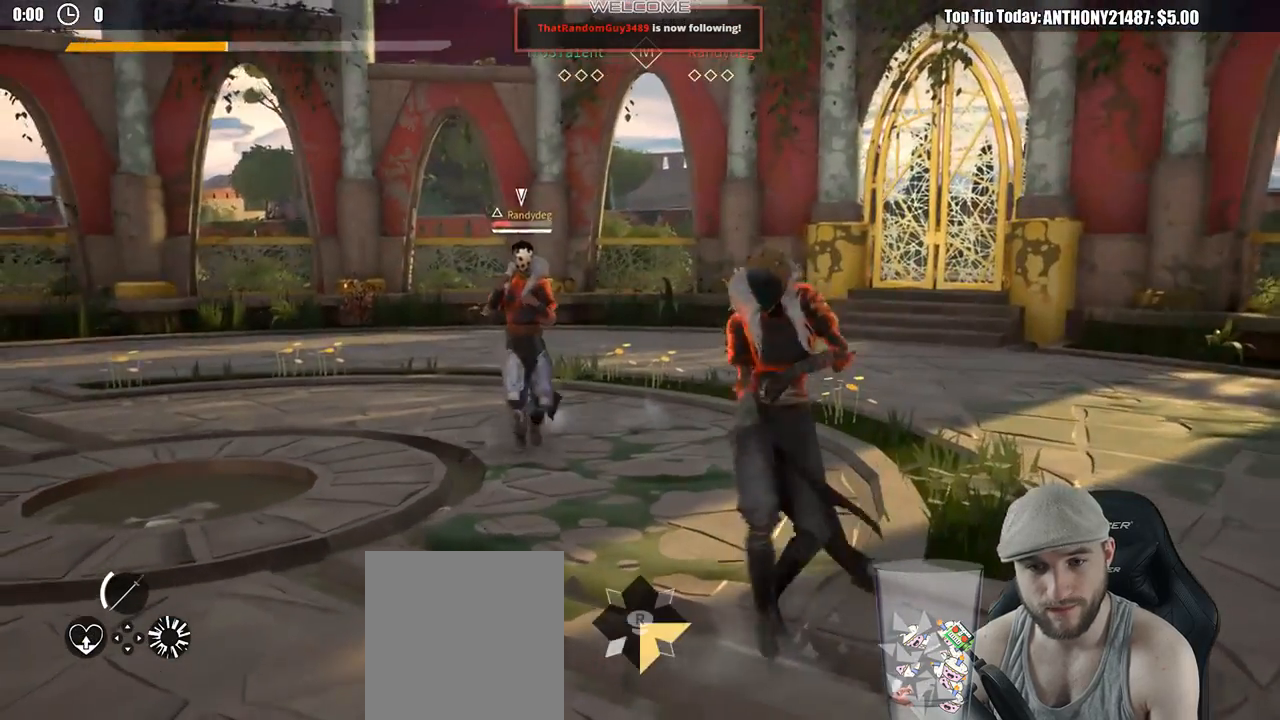
{"buttons": [], "left_stick": "right", "right_stick": "center", "events": [[17, "left_stick", "right"], [100, "right_stick", "center"], [117, "R2", "up"], [117, "left_stick", "down-right"], [483, "left_stick", "right"]]}
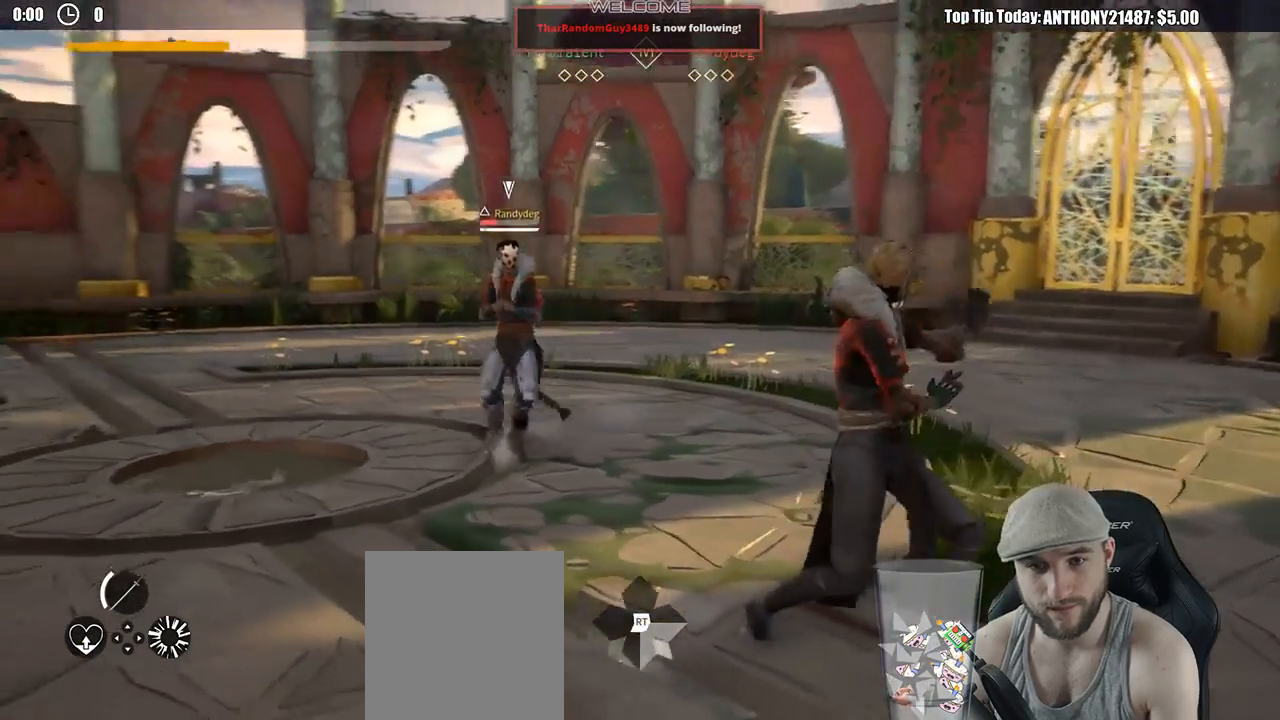
{"buttons": [], "left_stick": "up-left", "right_stick": "center", "events": [[17, "left_stick", "up-right"], [67, "left_stick", "up"], [217, "left_stick", "up-left"]]}
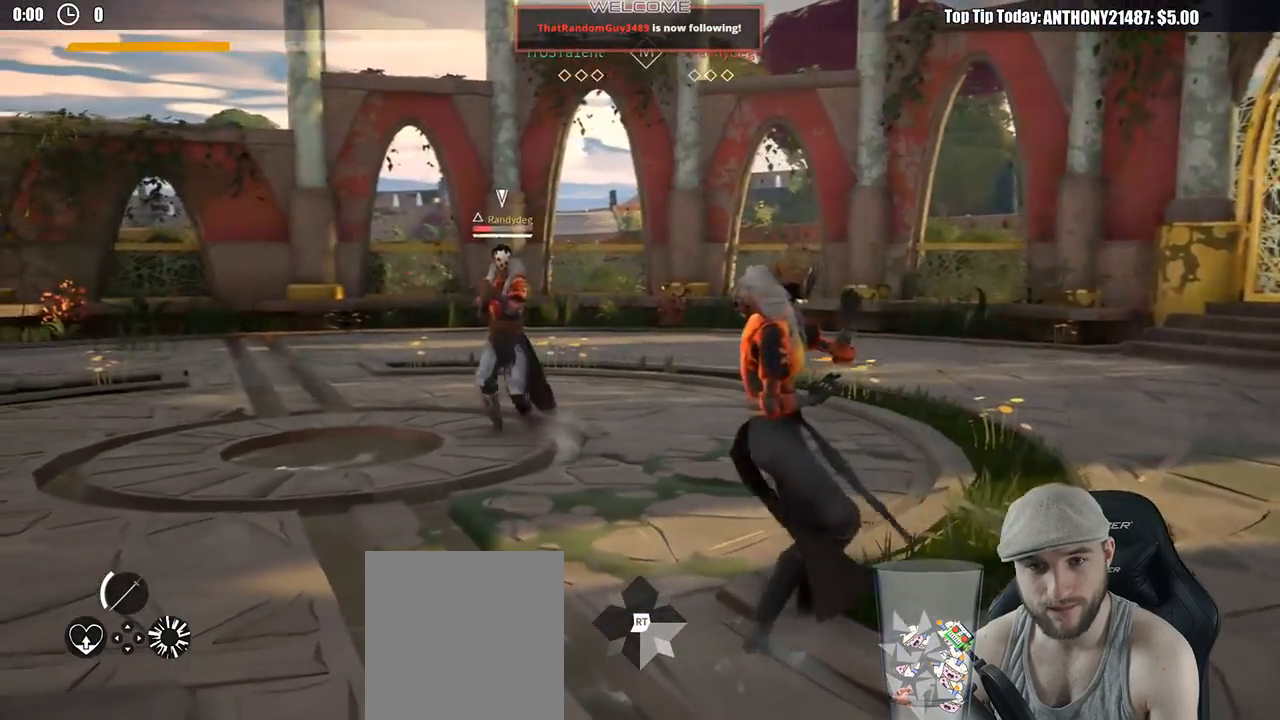
{"buttons": [], "left_stick": "down-right", "right_stick": "center", "events": [[267, "left_stick", "up-right"], [367, "left_stick", "down-right"]]}
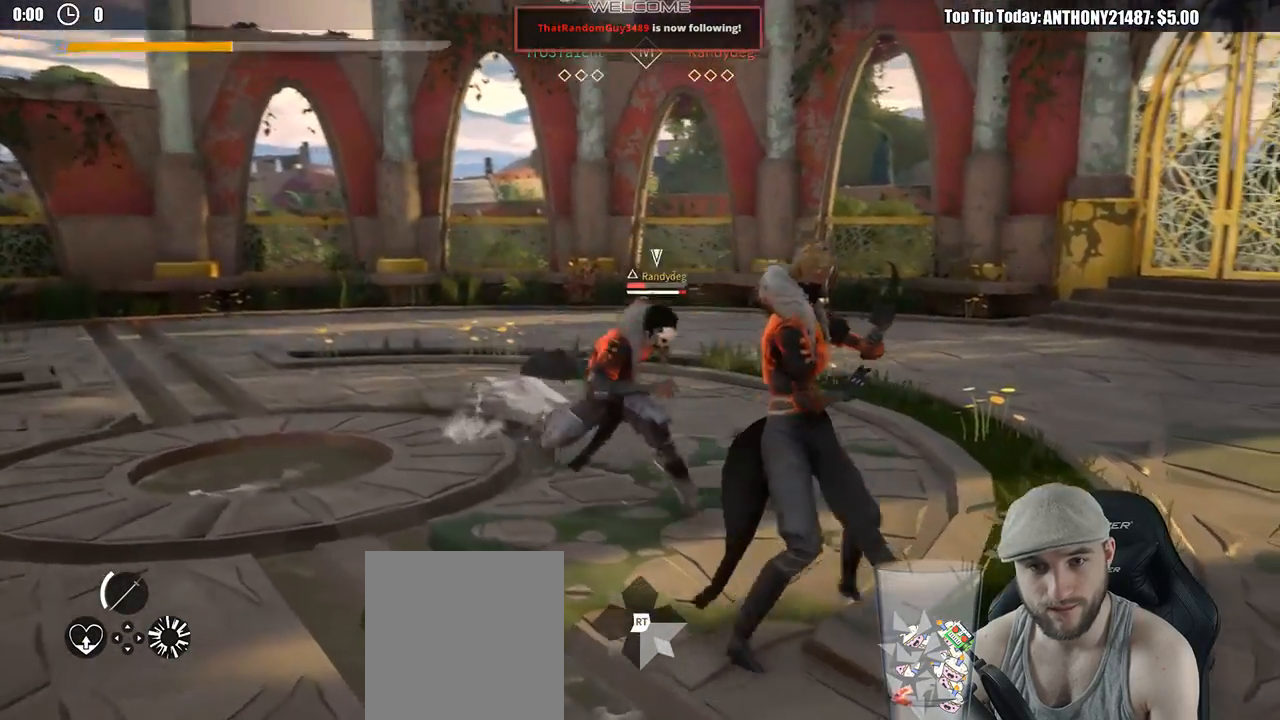
{"buttons": ["L2"], "left_stick": "right", "right_stick": "center", "events": [[17, "L2", "down"], [100, "left_stick", "right"]]}
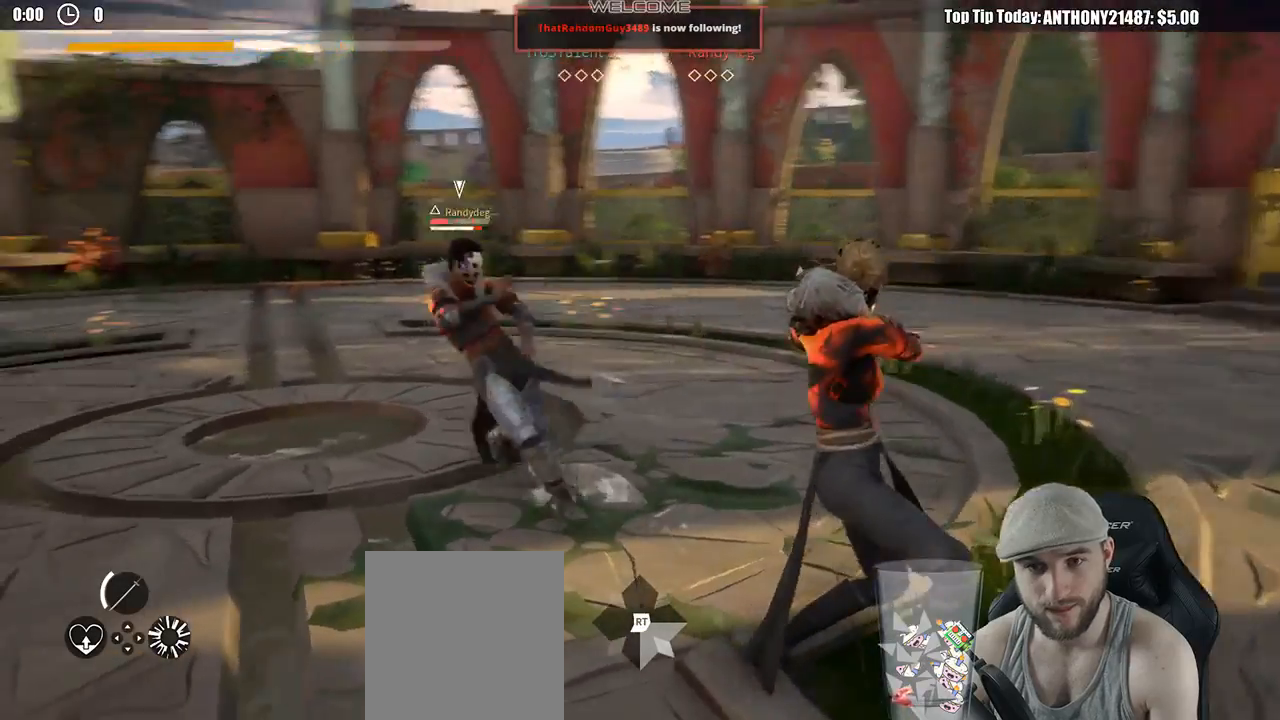
{"buttons": ["L2"], "left_stick": "up-right", "right_stick": "center", "events": [[150, "left_stick", "up-right"]]}
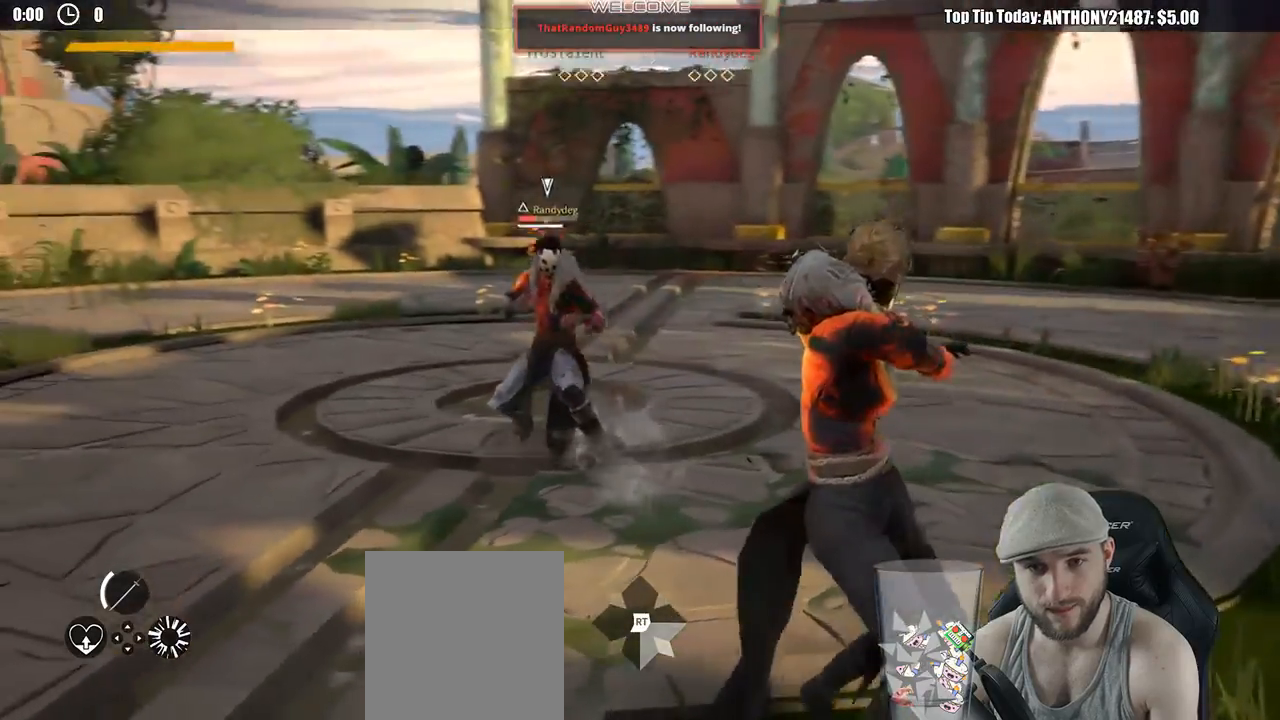
{"buttons": ["L2"], "left_stick": "up", "right_stick": "center", "events": [[33, "left_stick", "up"]]}
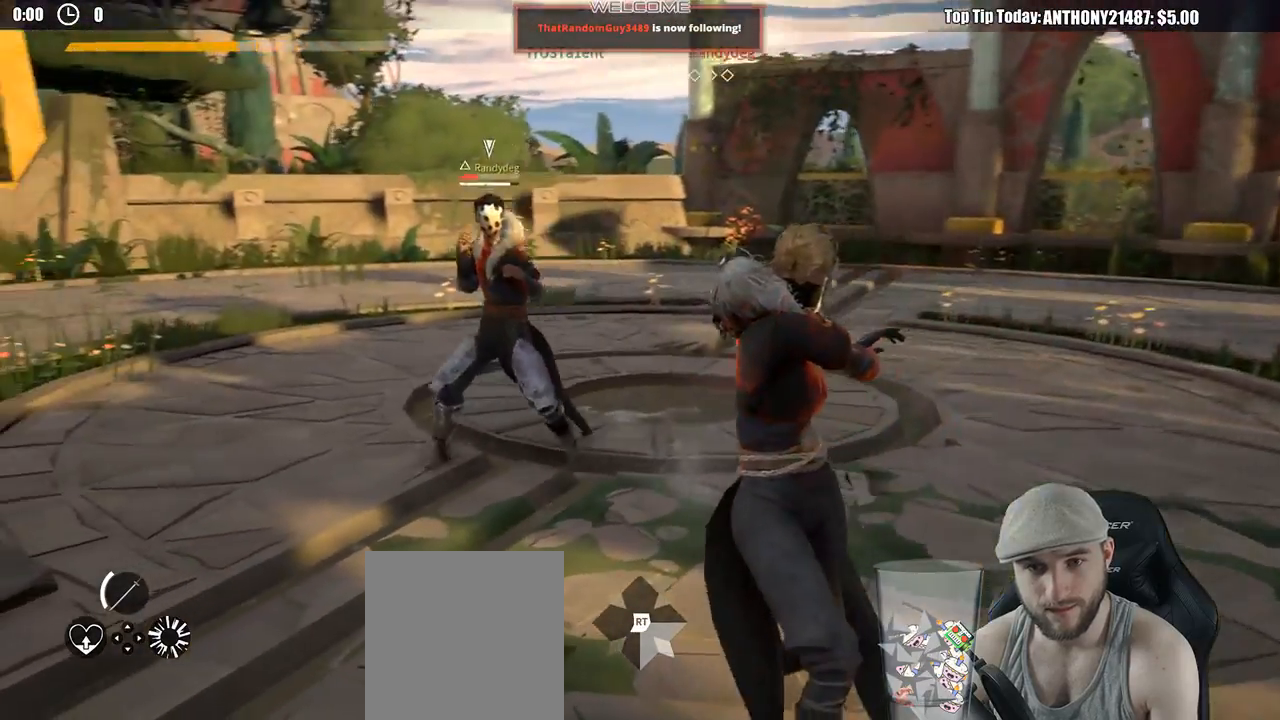
{"buttons": ["L2"], "left_stick": "up", "right_stick": "center", "events": [[183, "X", "down"], [300, "X", "up"]]}
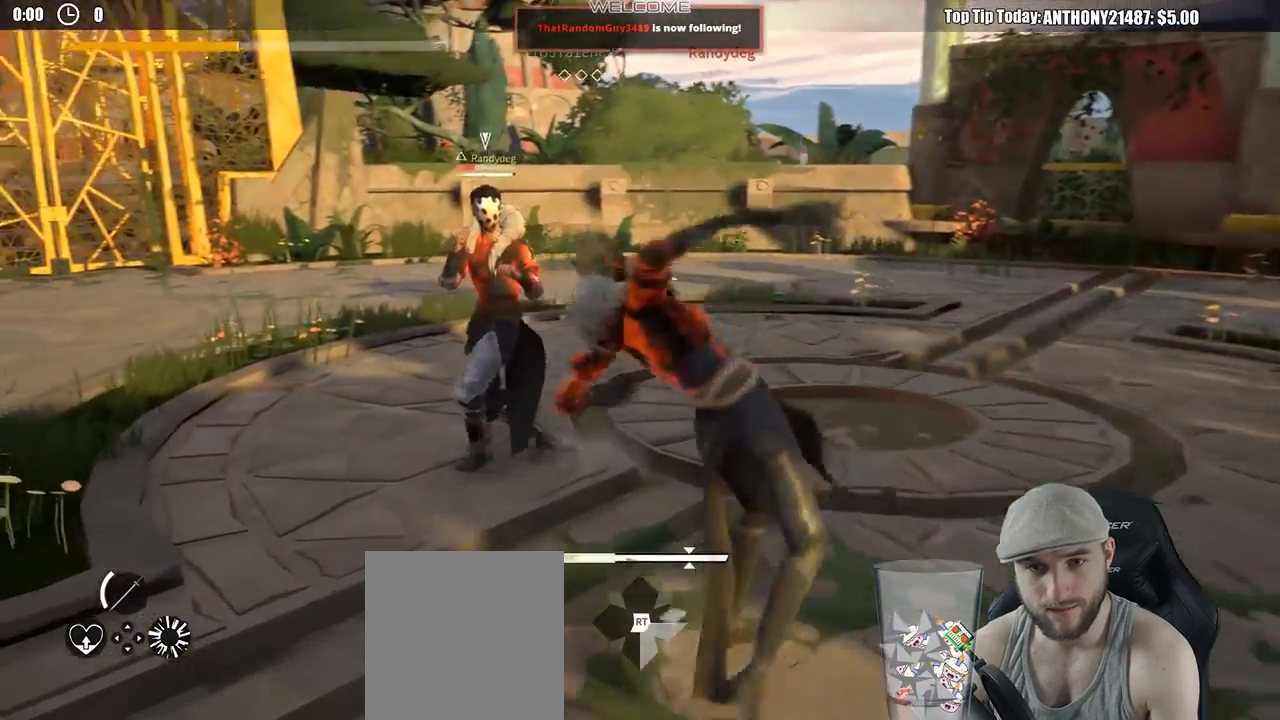
{"buttons": ["L2"], "left_stick": "down-right", "right_stick": "center", "events": [[183, "left_stick", "center"], [283, "left_stick", "down-right"]]}
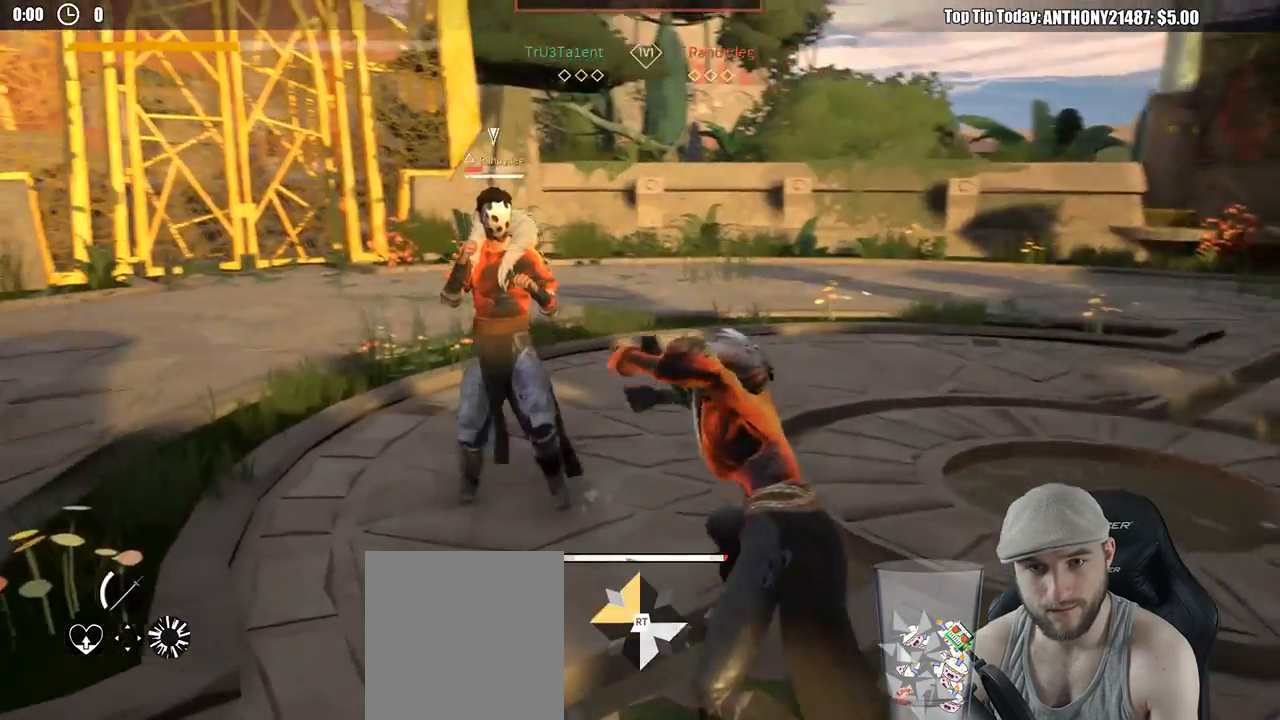
{"buttons": [], "left_stick": "down-right", "right_stick": "center", "events": [[267, "L2", "up"]]}
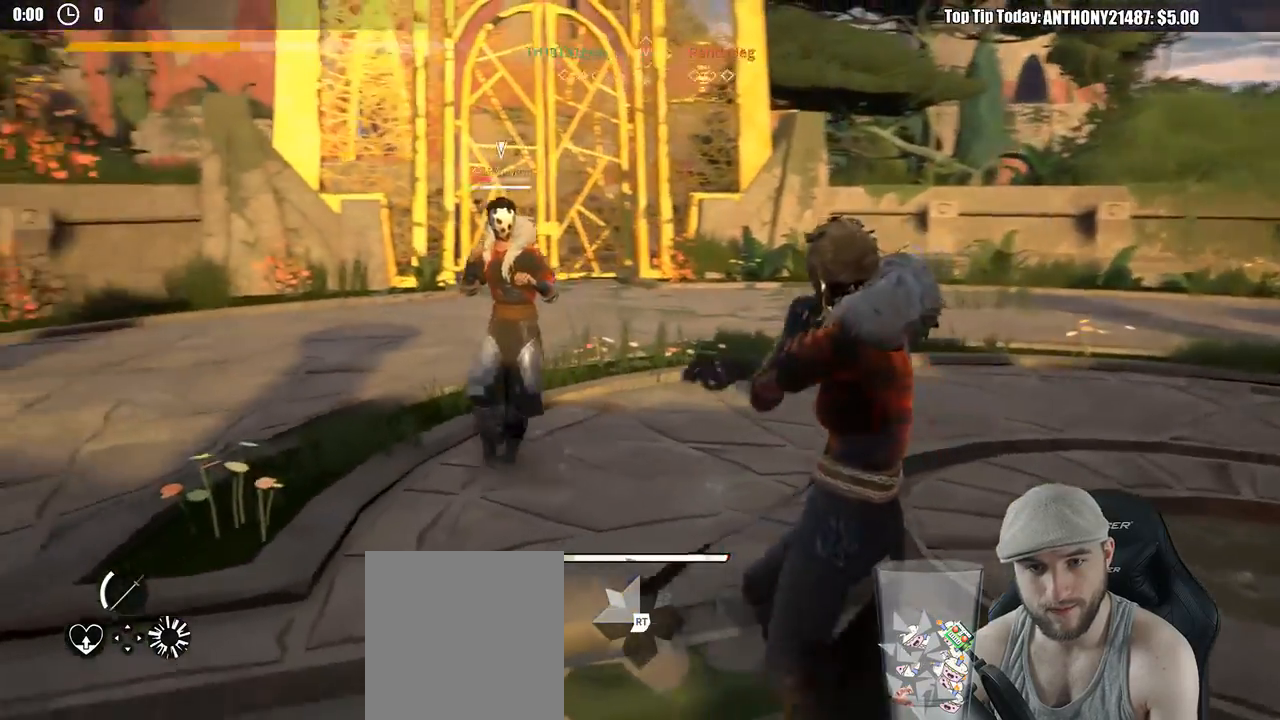
{"buttons": [], "left_stick": "right", "right_stick": "center", "events": [[267, "left_stick", "right"]]}
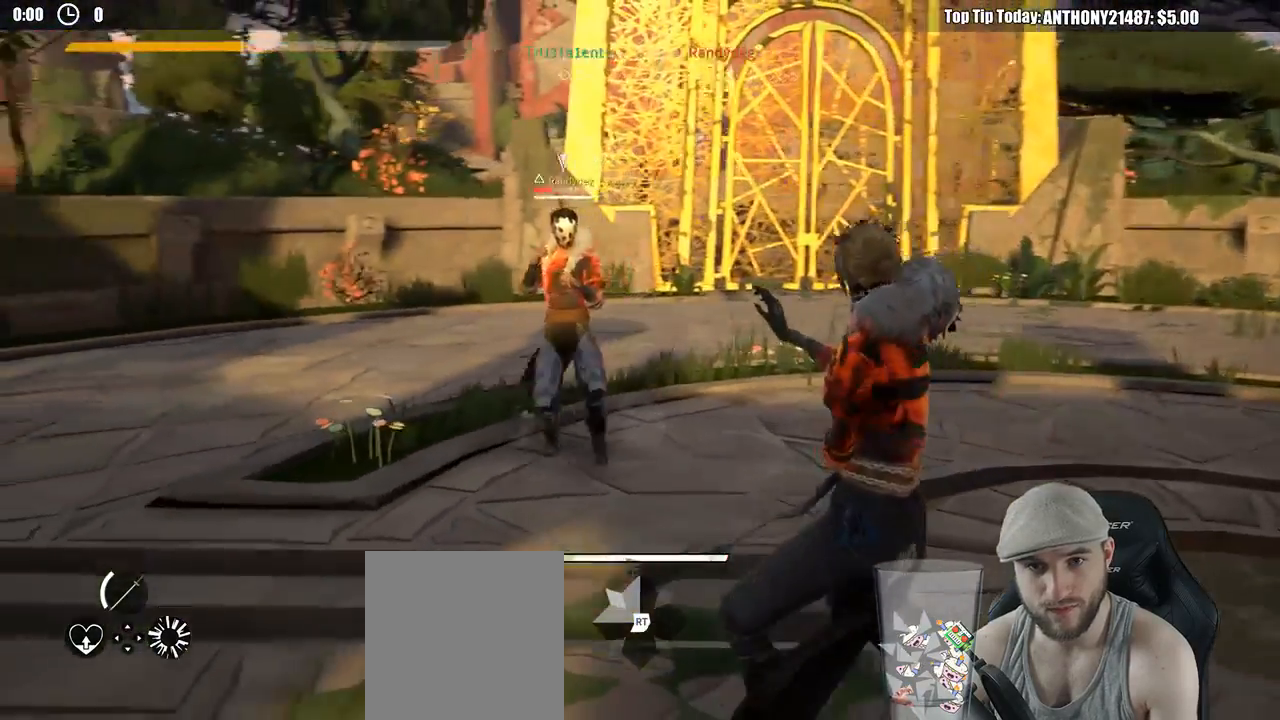
{"buttons": ["L2"], "left_stick": "right", "right_stick": "center", "events": [[283, "left_stick", "up"], [400, "L2", "down"], [450, "left_stick", "right"]]}
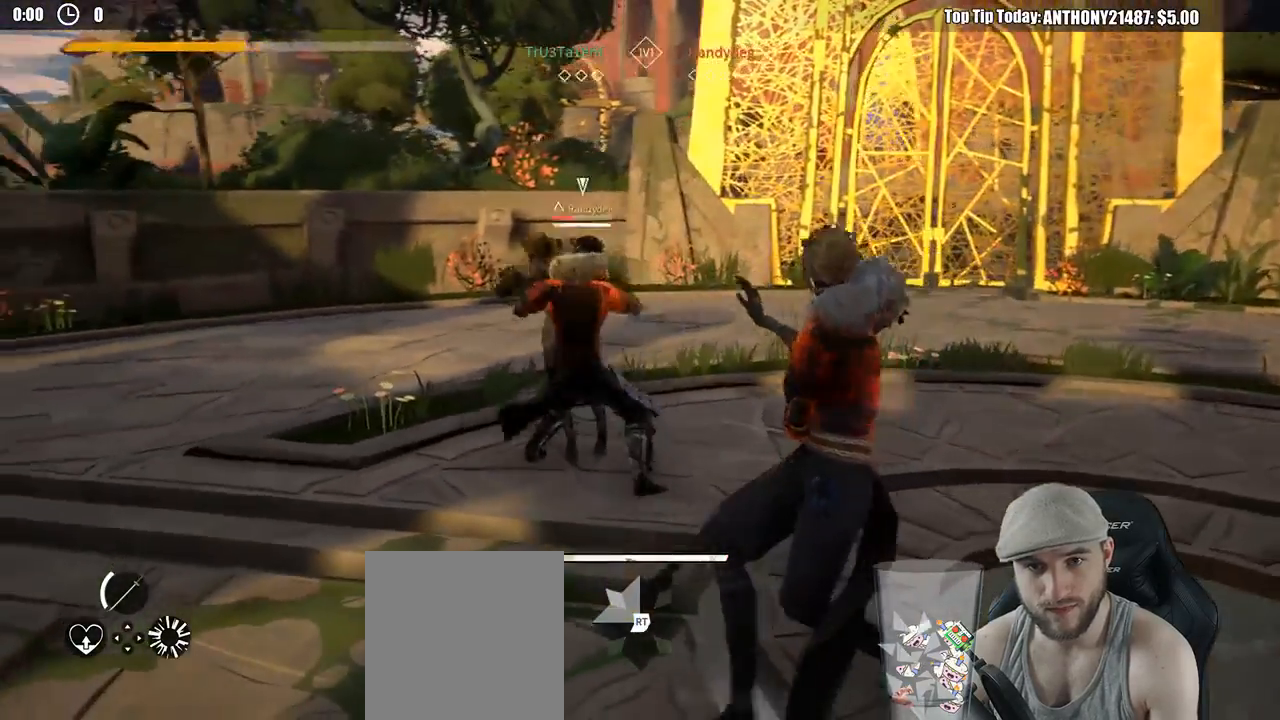
{"buttons": ["L2"], "left_stick": "right", "right_stick": "center", "events": [[167, "left_stick", "up-right"], [367, "left_stick", "right"], [417, "L2", "up"], [467, "L2", "down"]]}
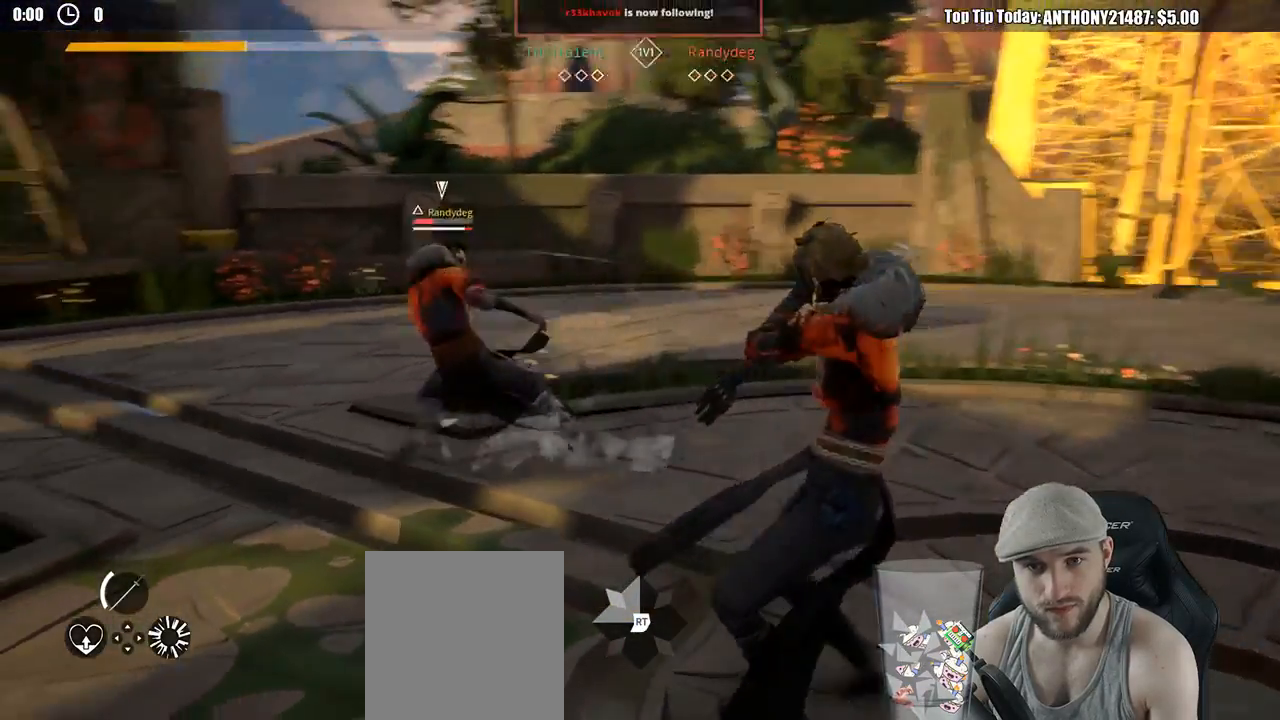
{"buttons": ["L2"], "left_stick": "right", "right_stick": "center", "events": []}
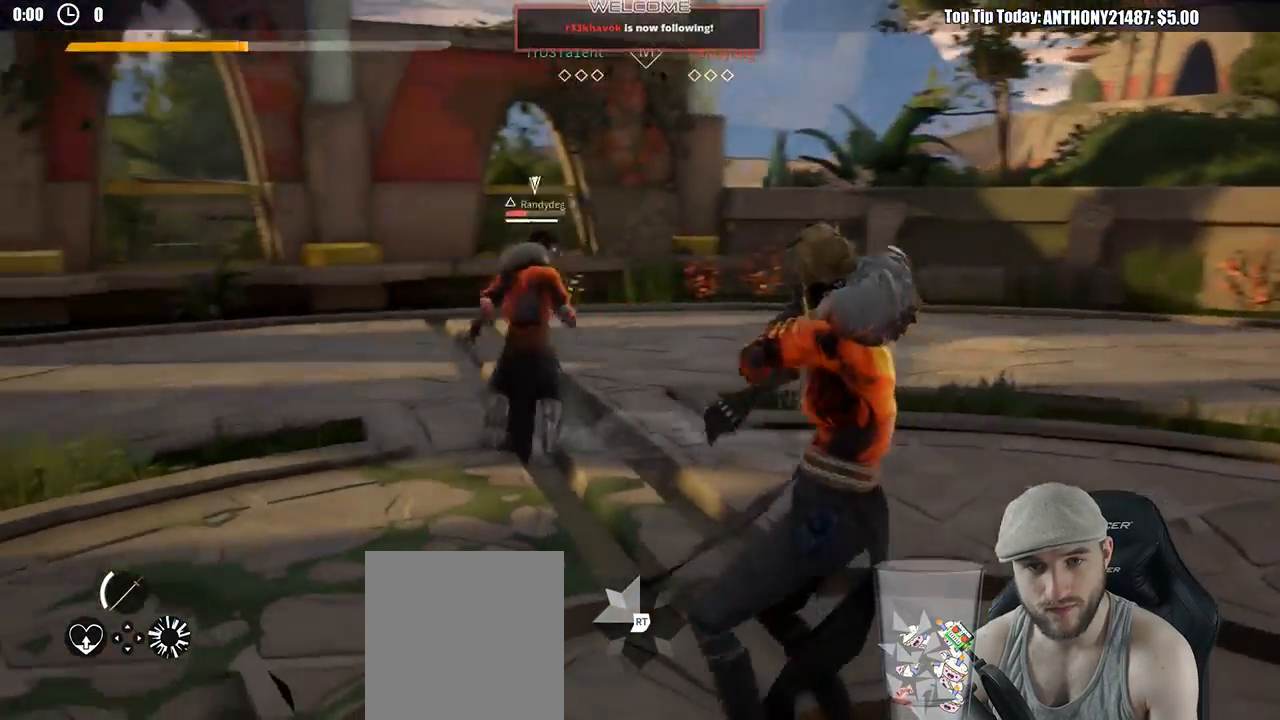
{"buttons": [], "left_stick": "up", "right_stick": "center", "events": [[233, "L2", "up"], [317, "left_stick", "up"]]}
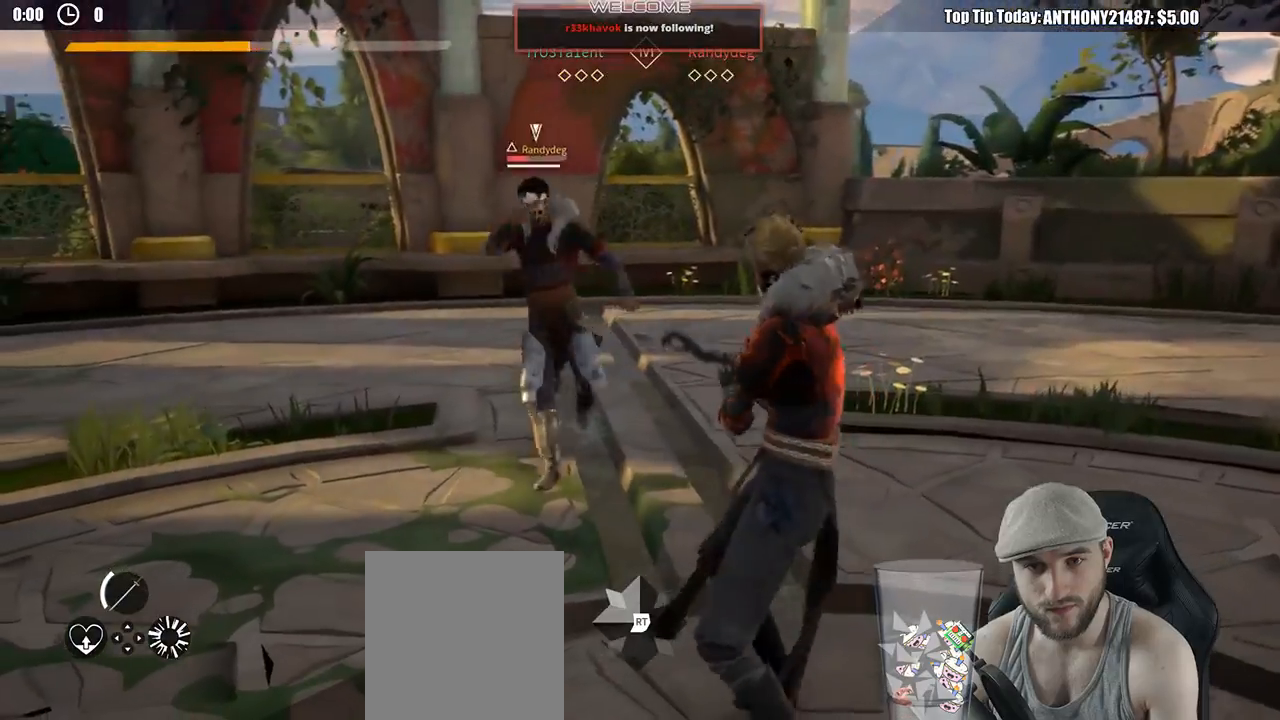
{"buttons": [], "left_stick": "up", "right_stick": "center", "events": [[117, "X", "down"], [150, "L2", "down"], [217, "X", "up"], [500, "L2", "up"]]}
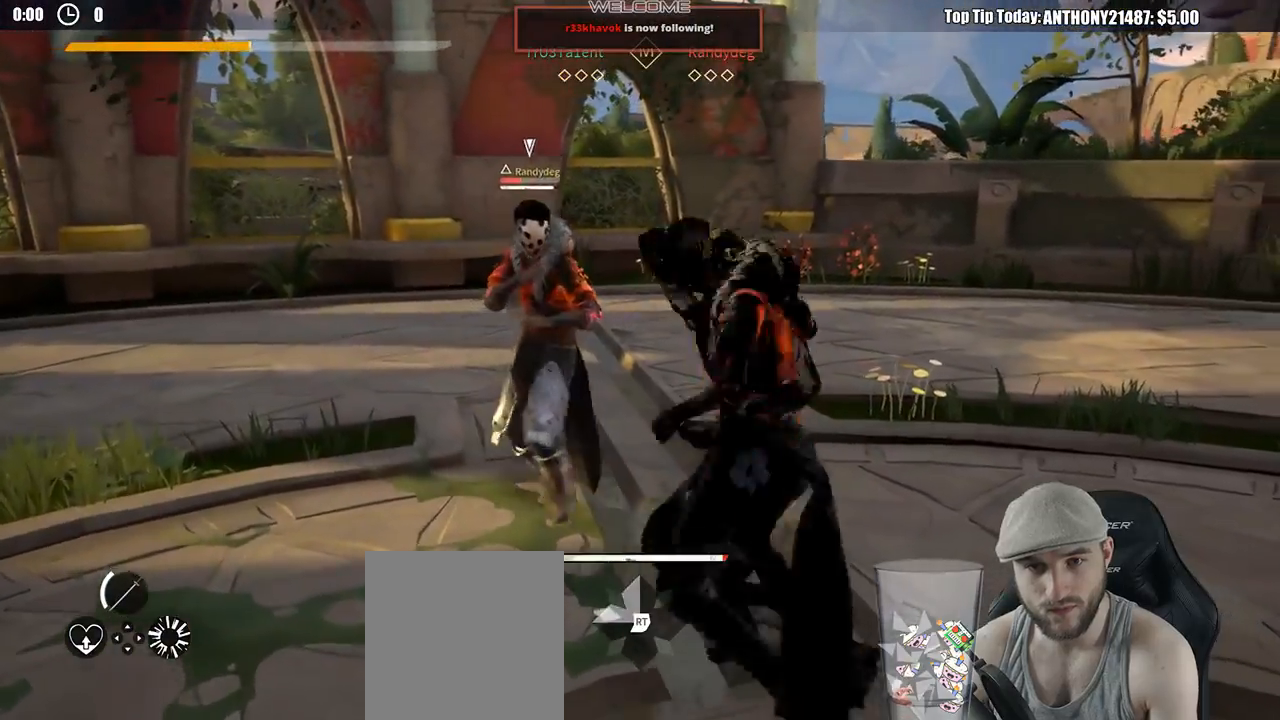
{"buttons": [], "left_stick": "up-left", "right_stick": "center", "events": [[117, "left_stick", "up-left"], [267, "X", "down"], [367, "X", "up"]]}
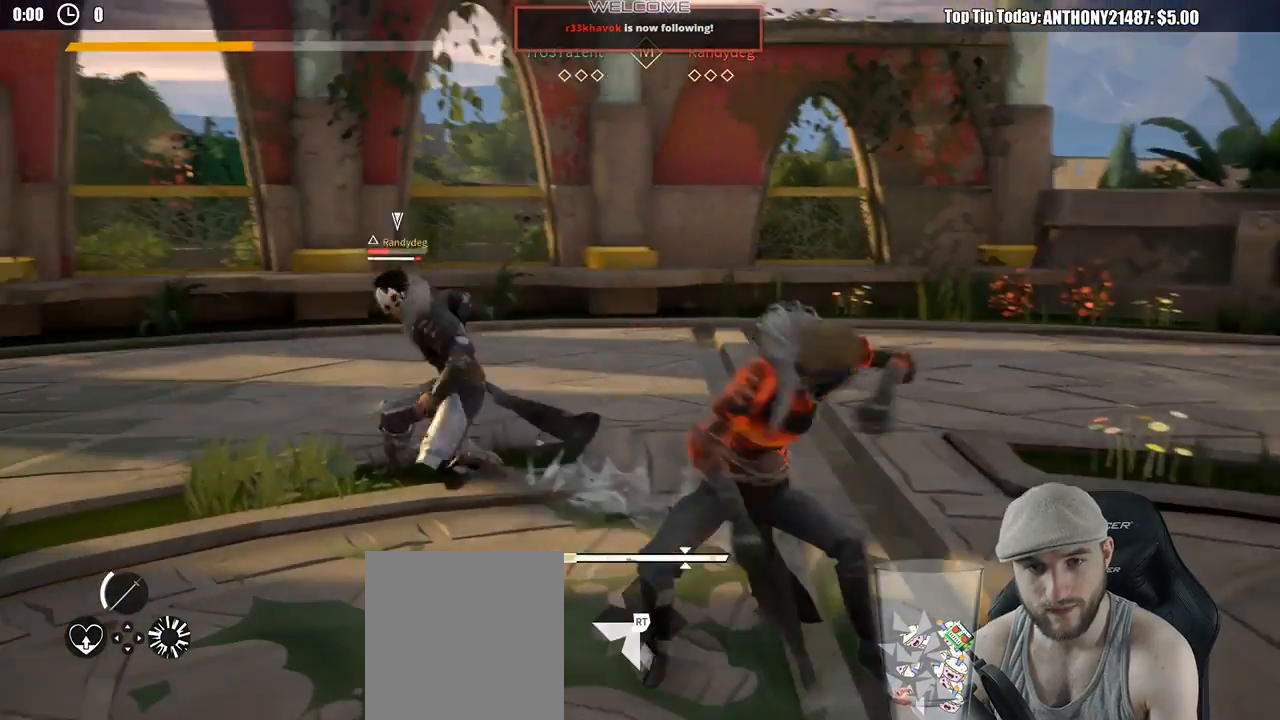
{"buttons": [], "left_stick": "up-left", "right_stick": "center", "events": [[333, "X", "down"], [417, "X", "up"]]}
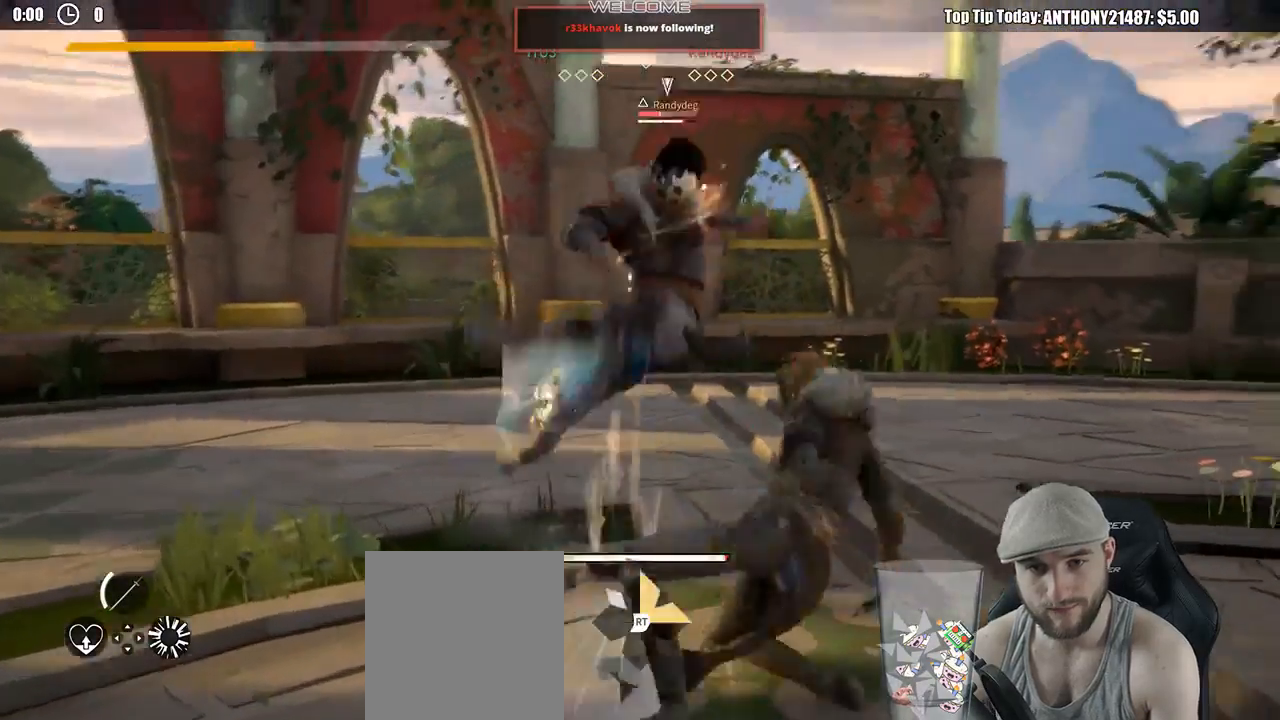
{"buttons": ["L2"], "left_stick": "down-right", "right_stick": "center", "events": [[333, "L2", "down"], [350, "left_stick", "down-right"]]}
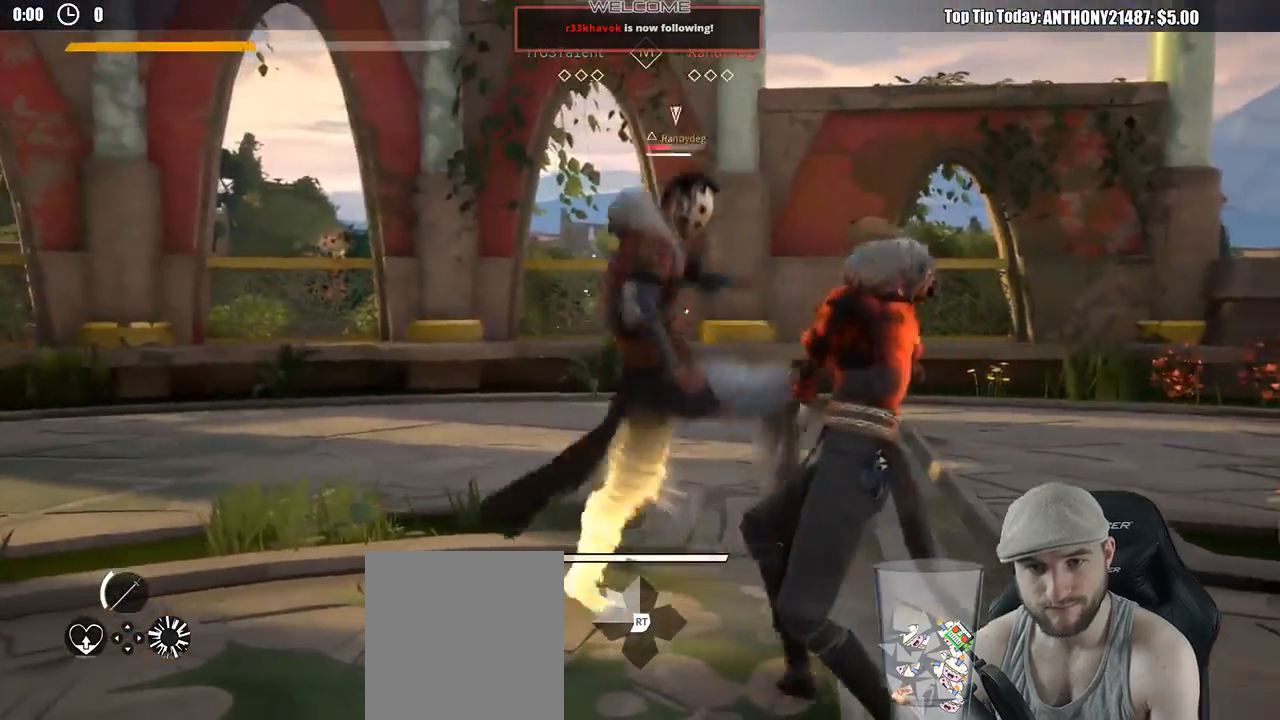
{"buttons": ["L2"], "left_stick": "right", "right_stick": "center", "events": [[83, "left_stick", "right"]]}
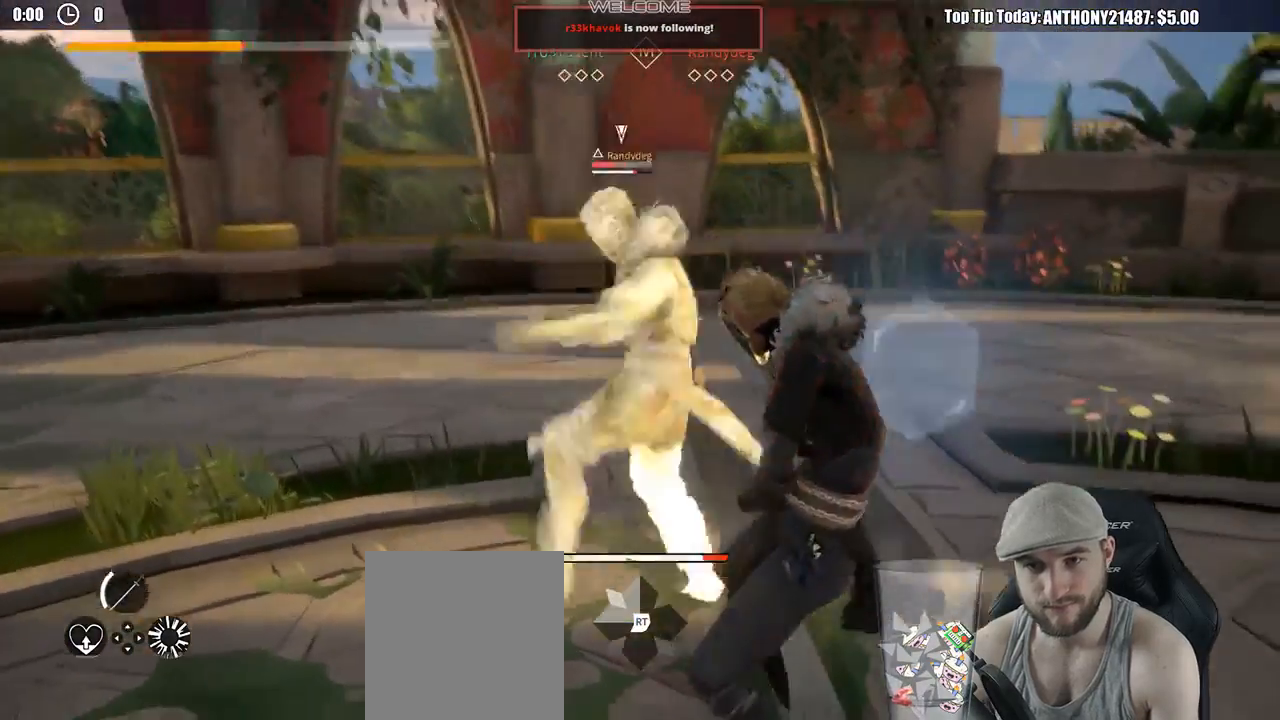
{"buttons": ["L2"], "left_stick": "up", "right_stick": "center", "events": [[217, "right_stick", "up"], [233, "left_stick", "up"], [433, "right_stick", "center"]]}
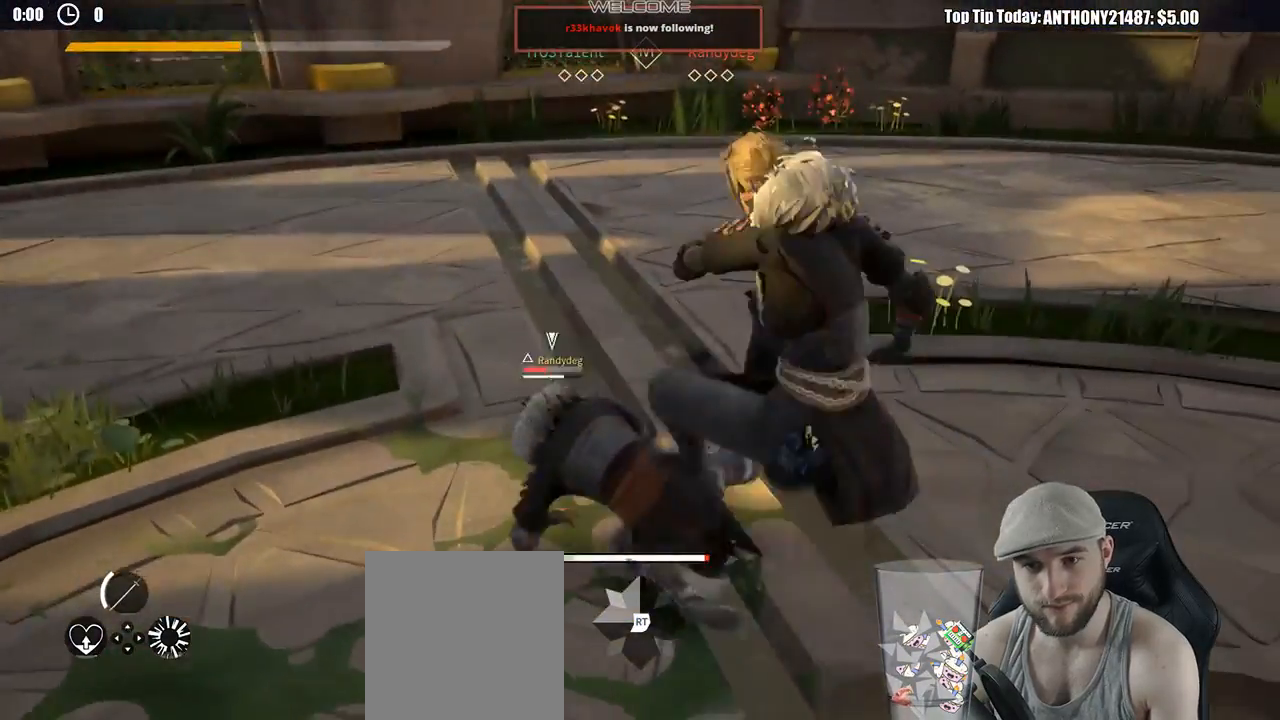
{"buttons": [], "left_stick": "up", "right_stick": "center", "events": [[150, "L2", "up"], [283, "X", "down"], [367, "X", "up"]]}